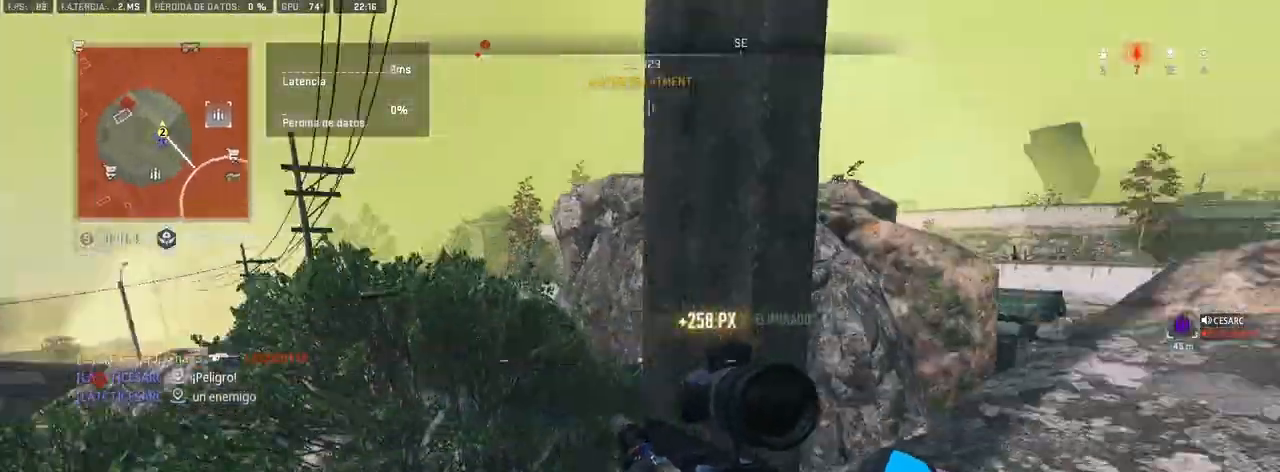
Gameplay with a controller (PlayStation layout); each line is a JSON object with the inputs held at the frame after it (dt_ms = milliseconds from this image to that frame). "events" lists button and stick changes between this image and that frame as [ms after this image, input, new state], when the widget could be followed in between.
{"dt_ms": 500, "buttons": ["SQUARE"], "left_stick": "up", "right_stick": "center", "events": [[50, "right_stick", "center"], [300, "left_stick", "up"], [367, "SQUARE", "down"], [433, "SQUARE", "up"], [500, "SQUARE", "down"]]}
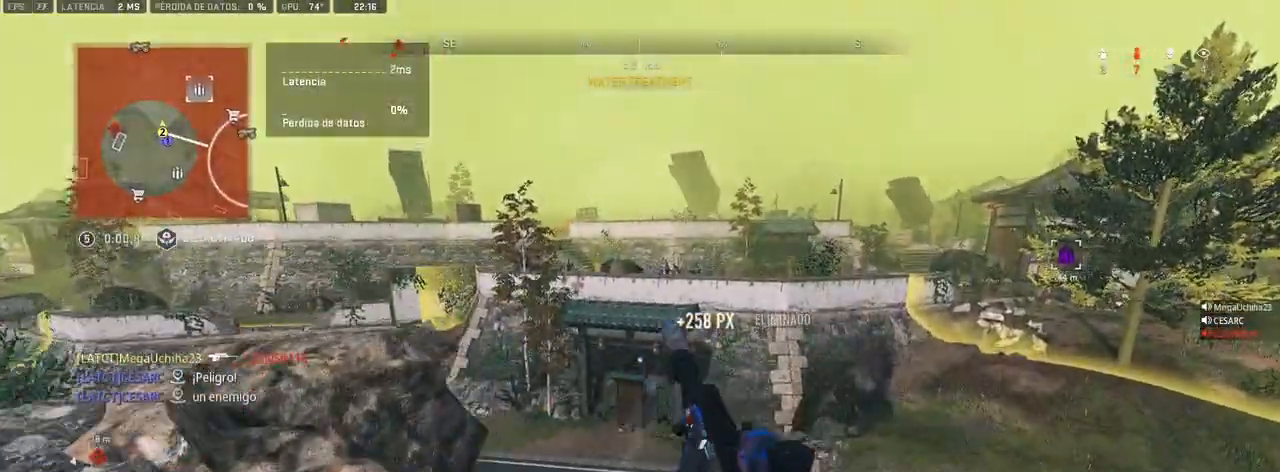
{"dt_ms": 500, "buttons": [], "left_stick": "up-right", "right_stick": "left", "events": [[67, "SQUARE", "up"], [450, "left_stick", "up-right"], [500, "right_stick", "left"]]}
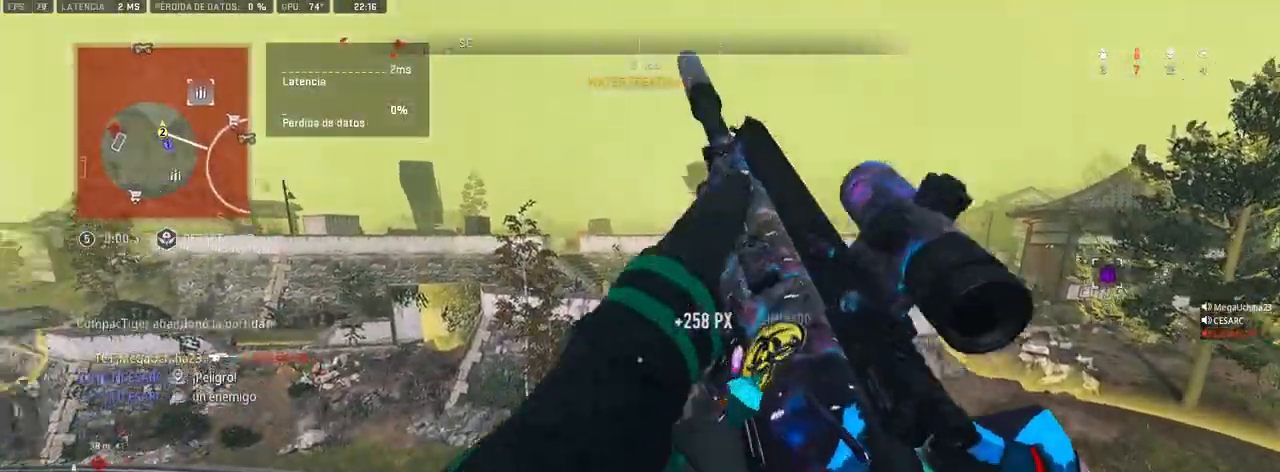
{"dt_ms": 500, "buttons": [], "left_stick": "down-left", "right_stick": "center", "events": [[133, "right_stick", "center"], [250, "left_stick", "right"], [350, "left_stick", "down"], [400, "left_stick", "down-left"]]}
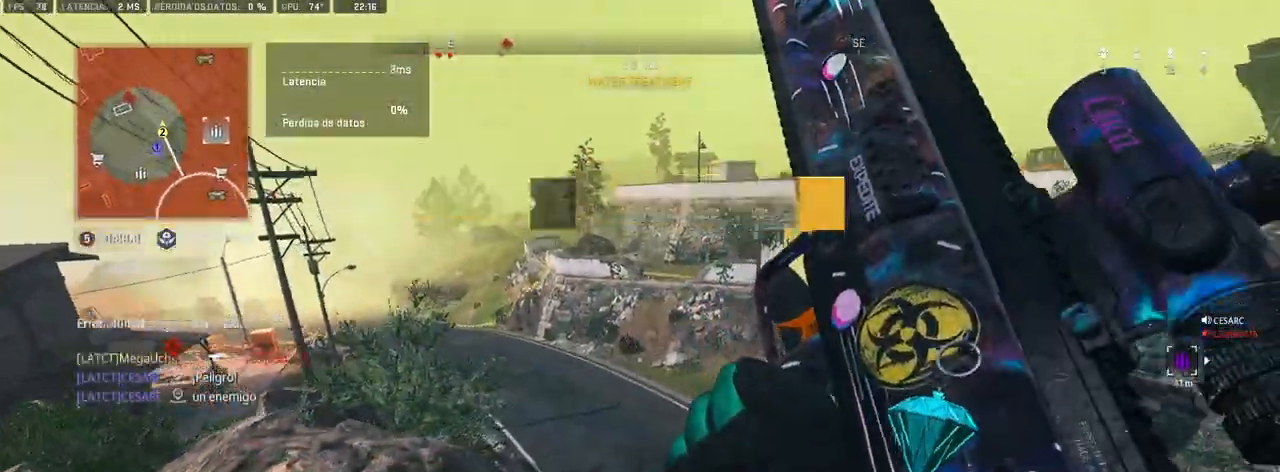
{"dt_ms": 500, "buttons": [], "left_stick": "left", "right_stick": "center", "events": [[483, "left_stick", "left"]]}
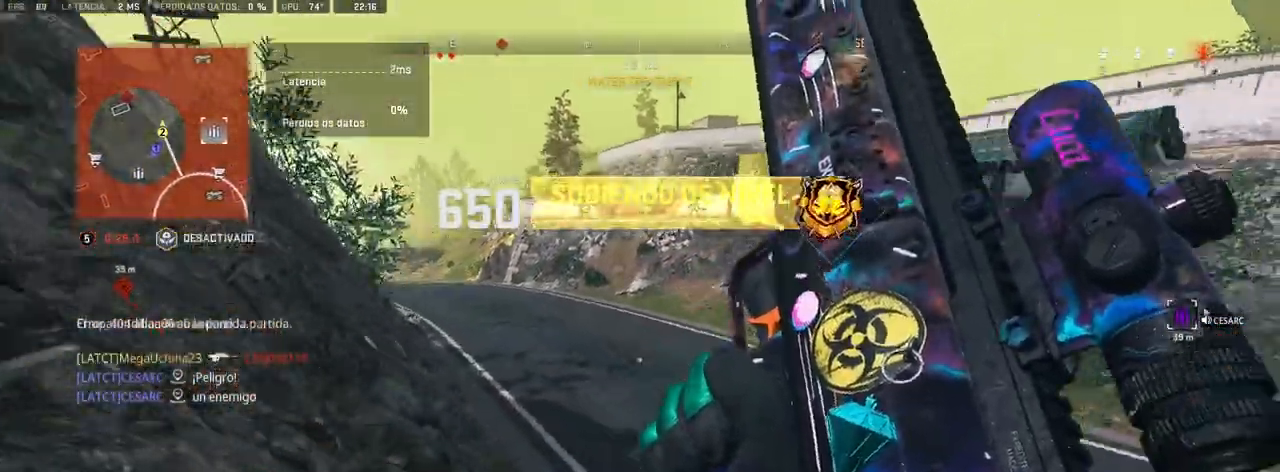
{"dt_ms": 500, "buttons": [], "left_stick": "up", "right_stick": "center", "events": [[17, "left_stick", "up-left"], [83, "left_stick", "up"], [350, "right_stick", "left"], [417, "right_stick", "center"]]}
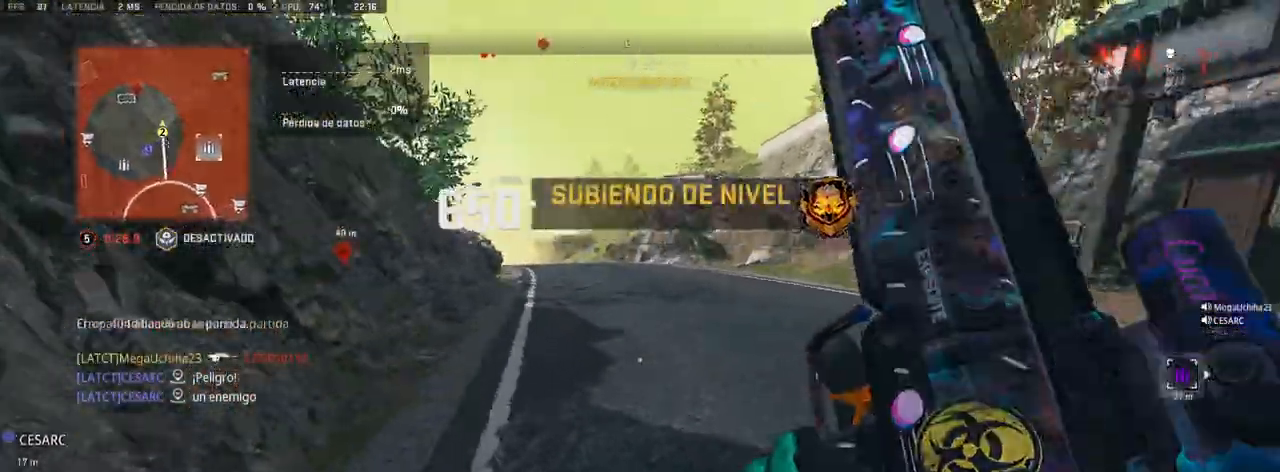
{"dt_ms": 500, "buttons": [], "left_stick": "up", "right_stick": "center", "events": []}
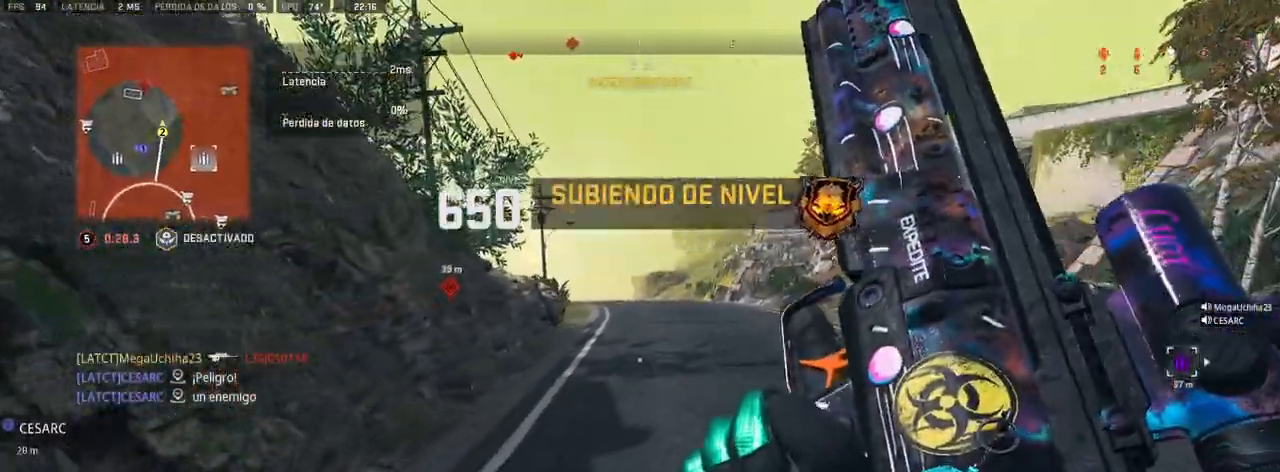
{"dt_ms": 1000, "buttons": [], "left_stick": "up", "right_stick": "center"}
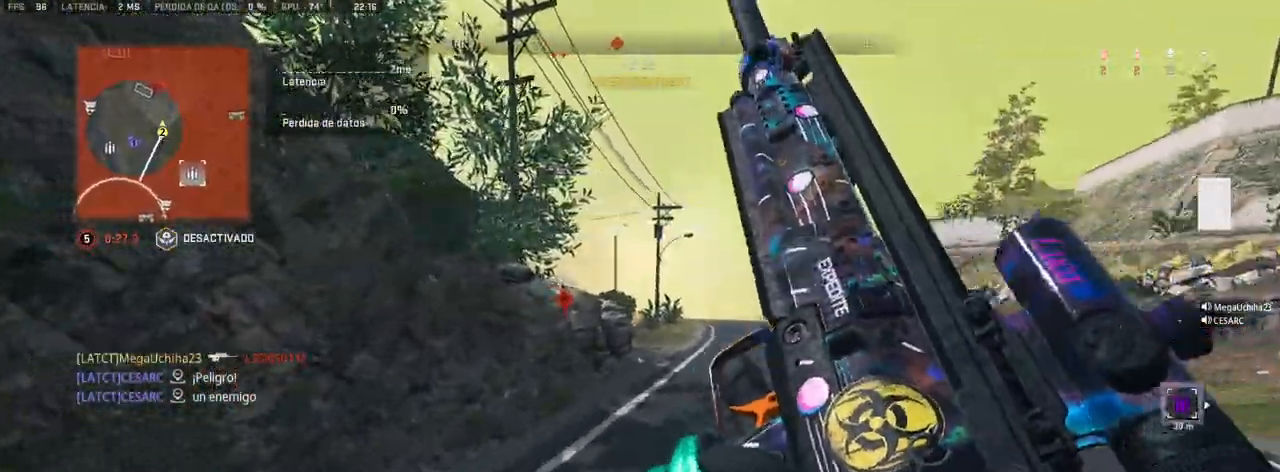
{"dt_ms": 500, "buttons": [], "left_stick": "up", "right_stick": "center", "events": []}
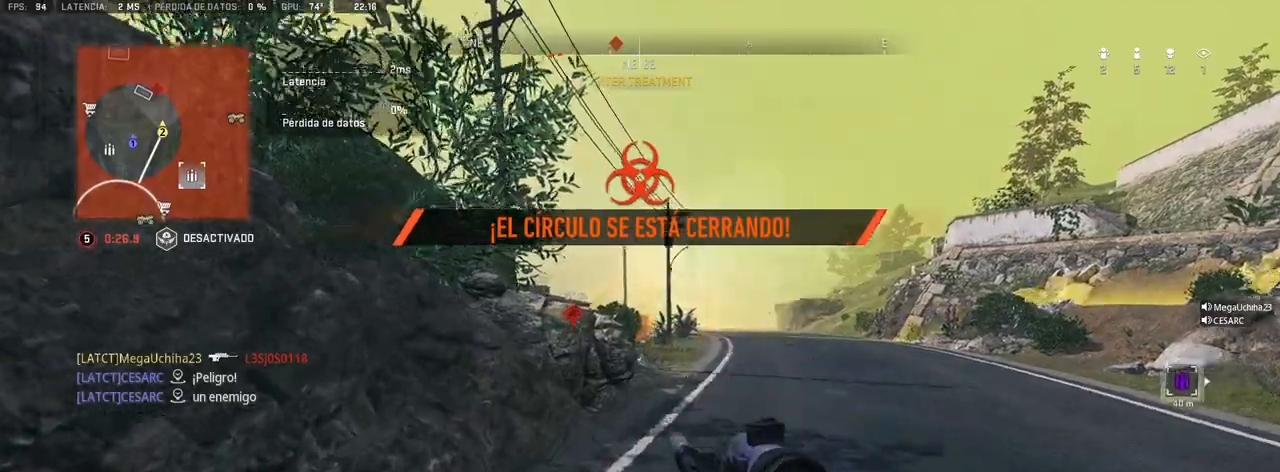
{"dt_ms": 500, "buttons": [], "left_stick": "up", "right_stick": "left", "events": [[433, "right_stick", "left"]]}
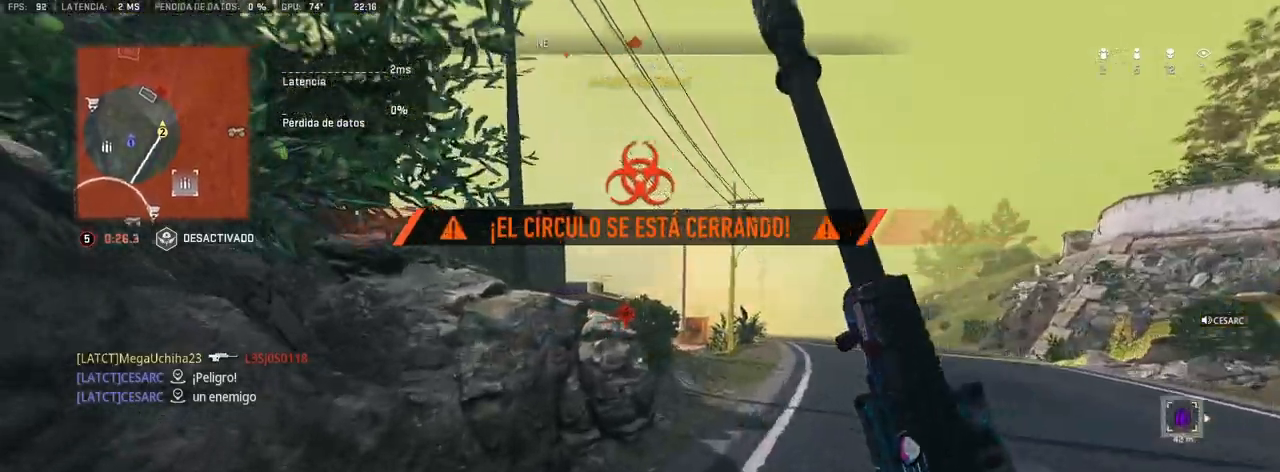
{"dt_ms": 500, "buttons": ["CROSS"], "left_stick": "up-left", "right_stick": "center", "events": [[100, "right_stick", "center"], [233, "CROSS", "down"], [383, "left_stick", "up-left"]]}
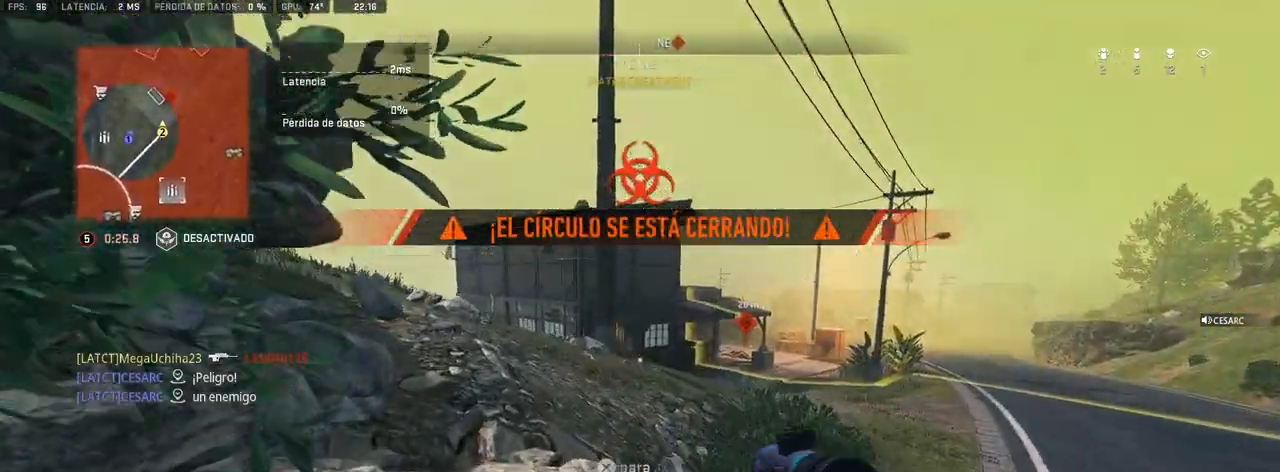
{"dt_ms": 500, "buttons": ["CROSS"], "left_stick": "up", "right_stick": "left", "events": [[250, "left_stick", "up"], [500, "right_stick", "left"]]}
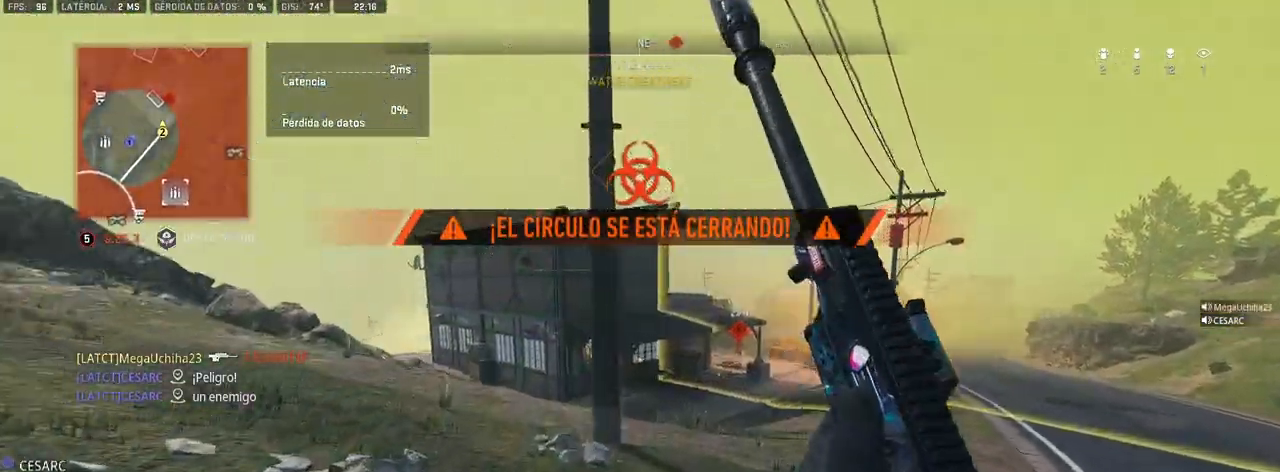
{"dt_ms": 500, "buttons": ["CROSS", "L1"], "left_stick": "up-left", "right_stick": "center", "events": [[83, "right_stick", "center"], [267, "left_stick", "up-left"], [333, "L1", "down"]]}
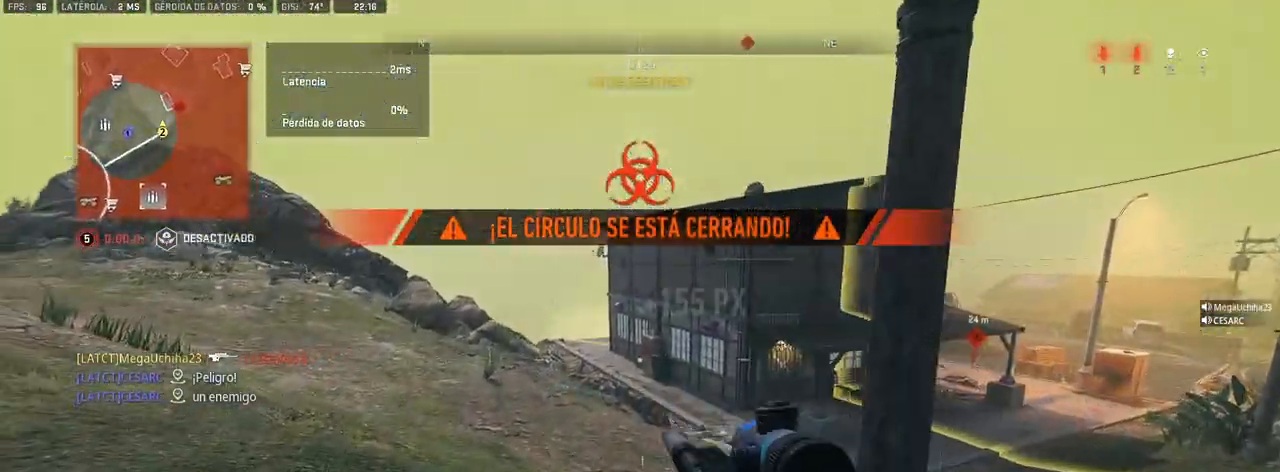
{"dt_ms": 500, "buttons": ["CROSS", "L1"], "left_stick": "left", "right_stick": "right", "events": [[333, "right_stick", "right"], [367, "left_stick", "left"]]}
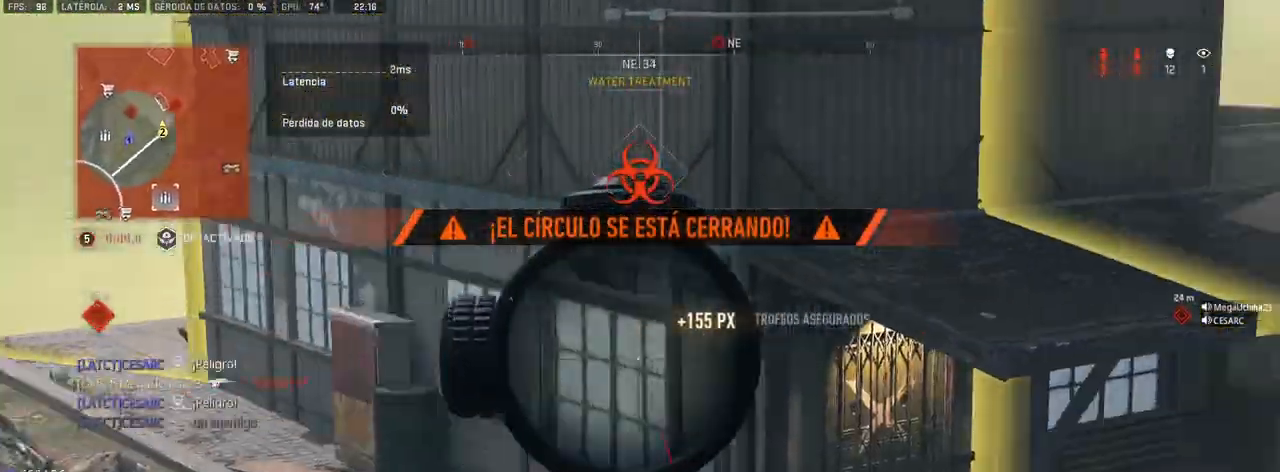
{"dt_ms": 500, "buttons": ["L1"], "left_stick": "down-left", "right_stick": "left"}
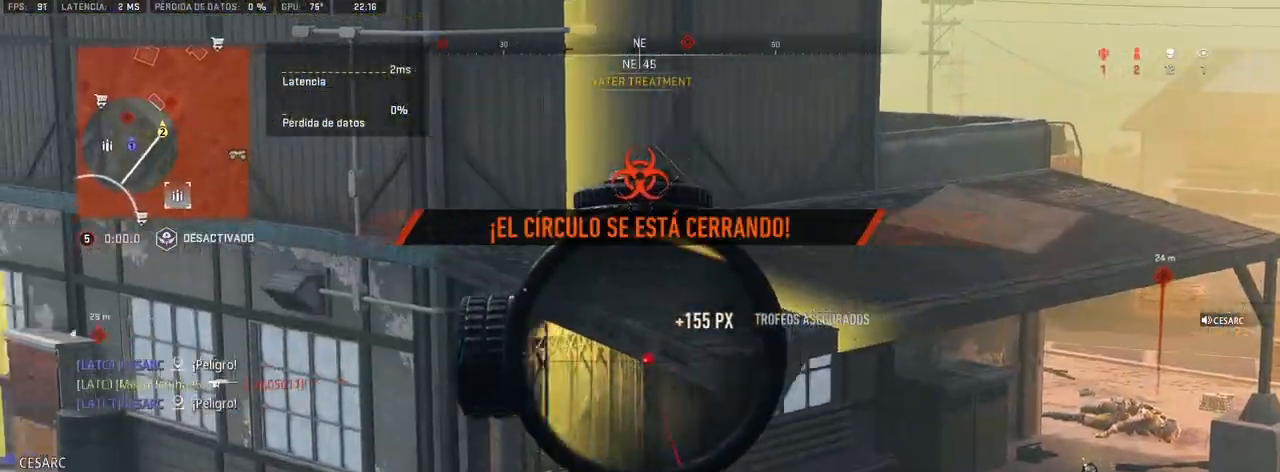
{"dt_ms": 500, "buttons": [], "left_stick": "left", "right_stick": "left", "events": [[50, "left_stick", "left"], [150, "right_stick", "center"], [417, "right_stick", "left"], [500, "L1", "up"]]}
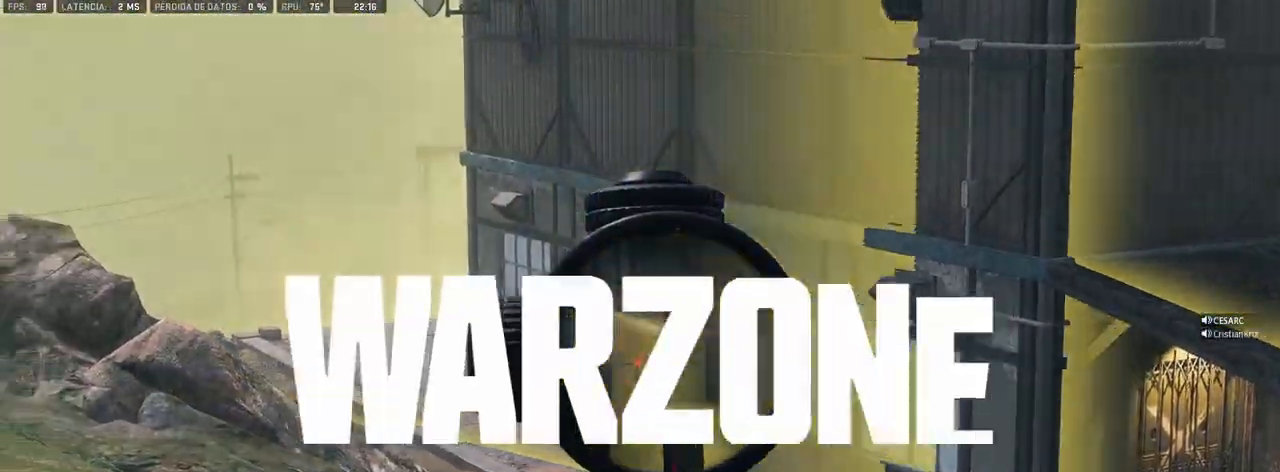
{"dt_ms": 500, "buttons": [], "left_stick": "left", "right_stick": "left", "events": [[67, "right_stick", "center"], [167, "TRIANGLE", "down"], [233, "TRIANGLE", "up"], [450, "right_stick", "left"]]}
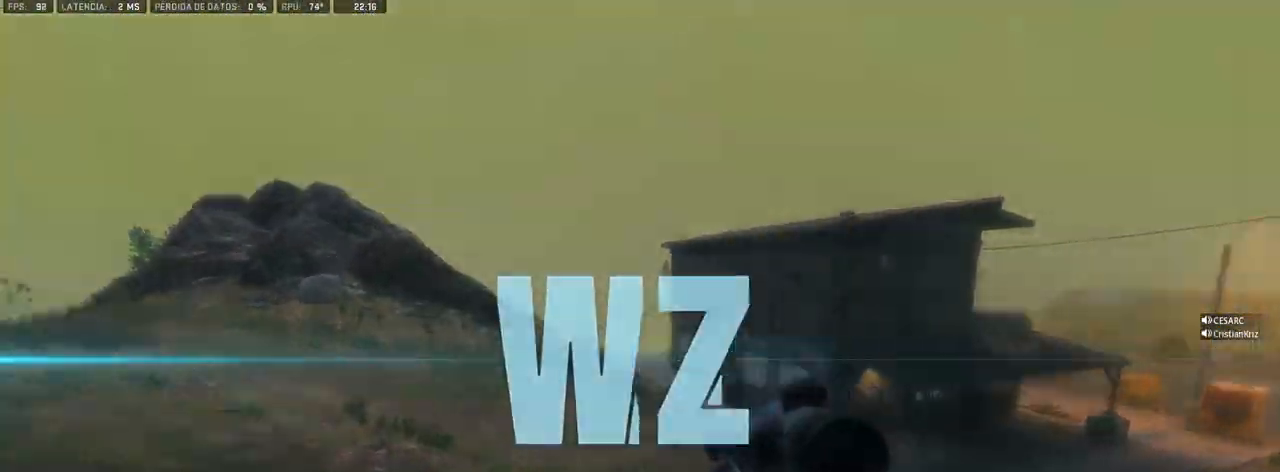
{"dt_ms": 500, "buttons": [], "left_stick": "center", "right_stick": "center", "events": [[150, "right_stick", "center"], [300, "left_stick", "center"]]}